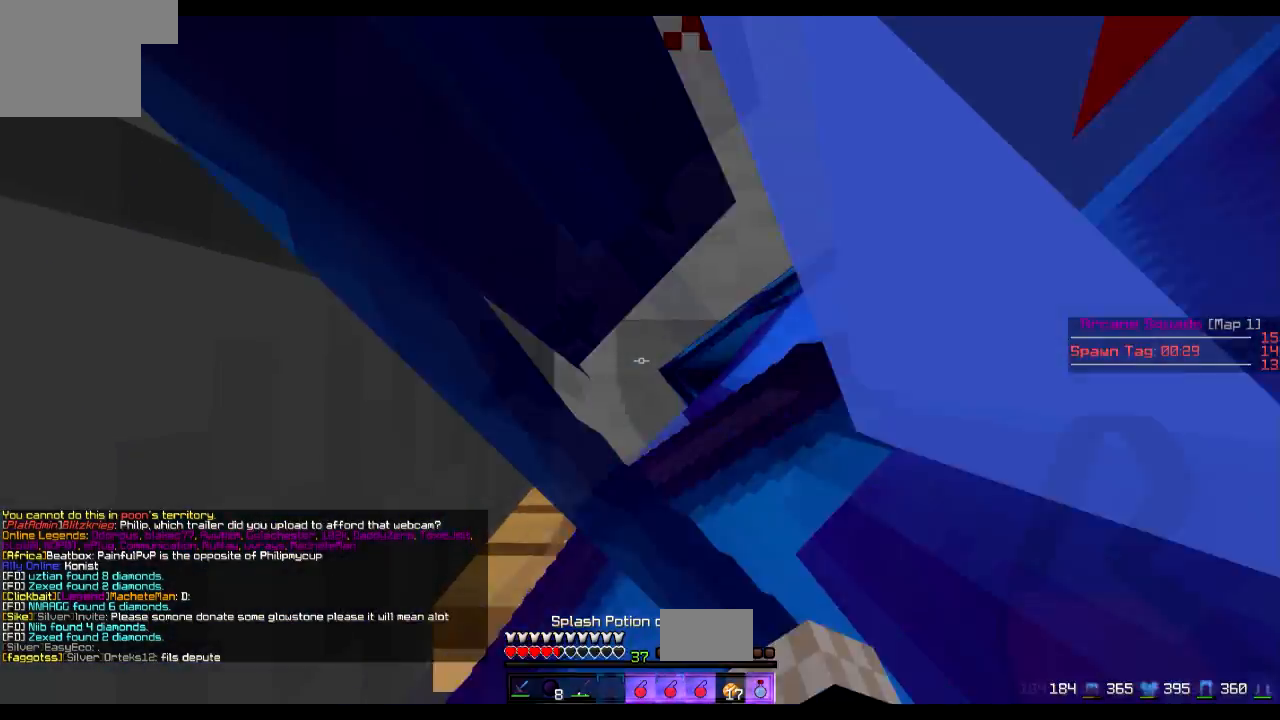
Gameplay with keyboard; each line is a JSON object with the keys held at the frame after it. "events" lists presses ("down") and releases ("up") of "a", "d", "s" and "w" between this image and that frame as [ms after this image, input, new state], when the widget could be followed in between. No other keys are recorded. Mouse input is not recorded.
{"keys": ["w"], "events": [[400, "w", "down"]]}
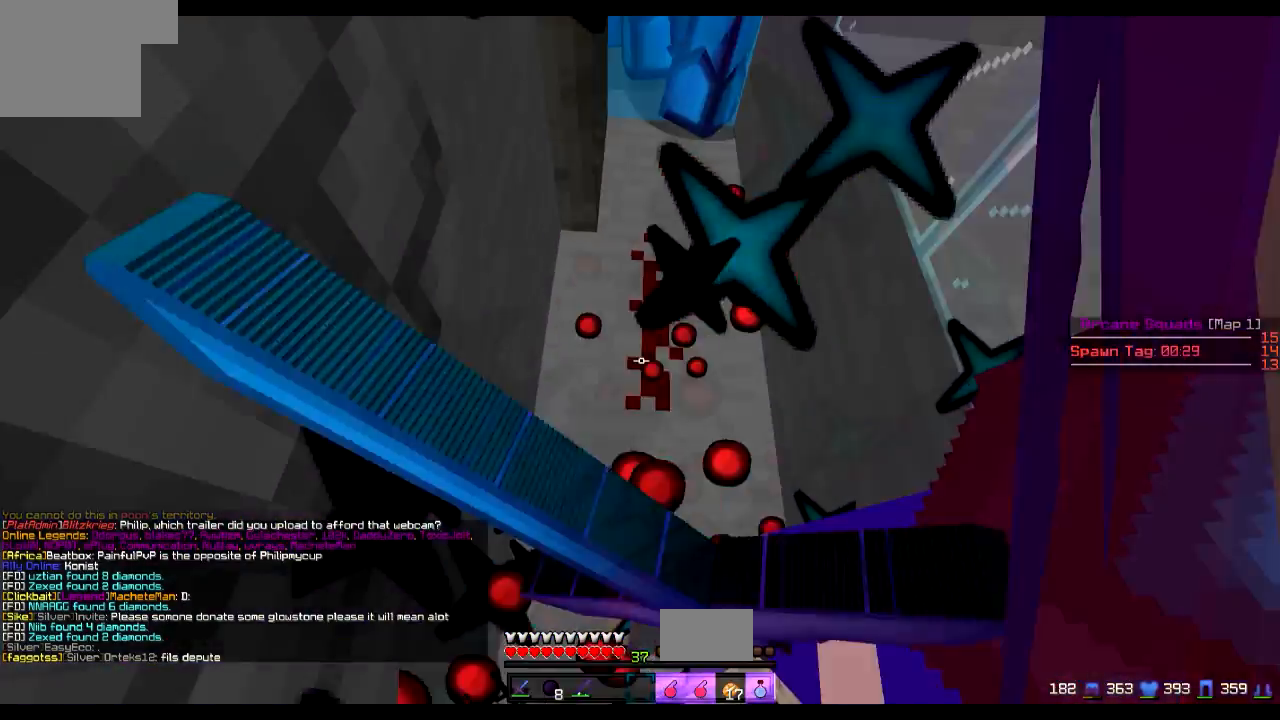
{"keys": ["w"], "events": []}
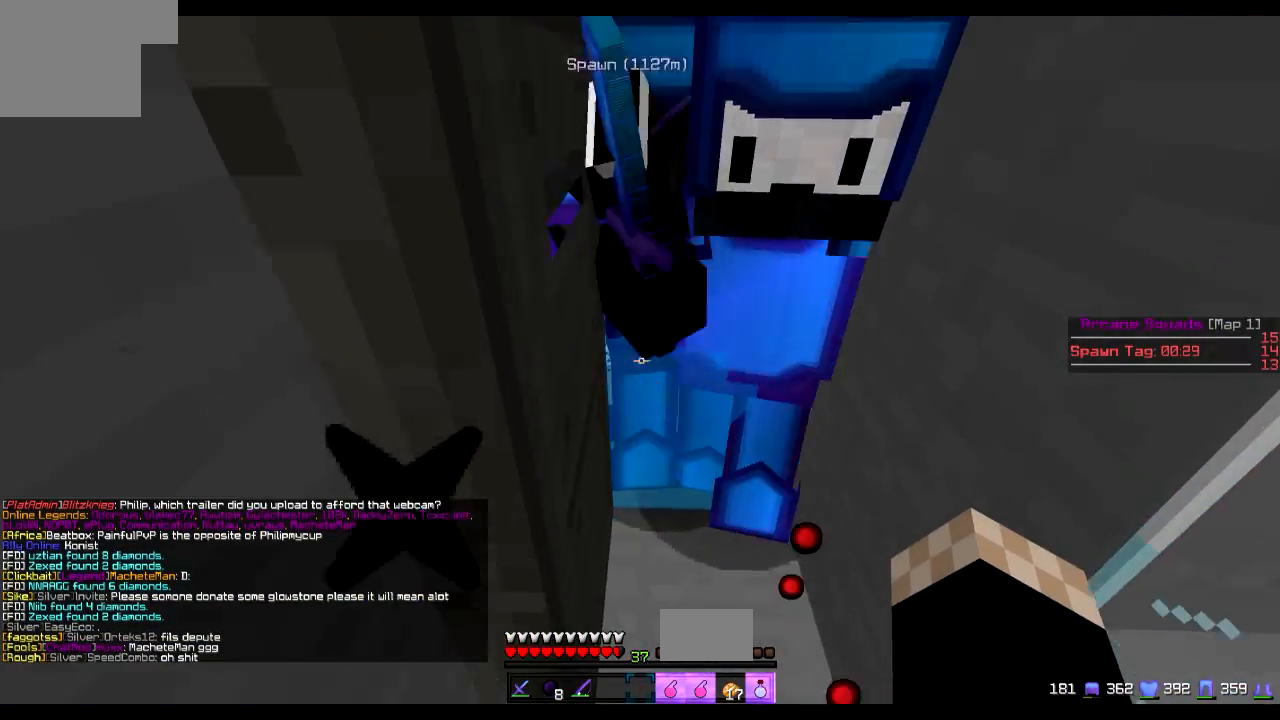
{"keys": ["w"], "events": []}
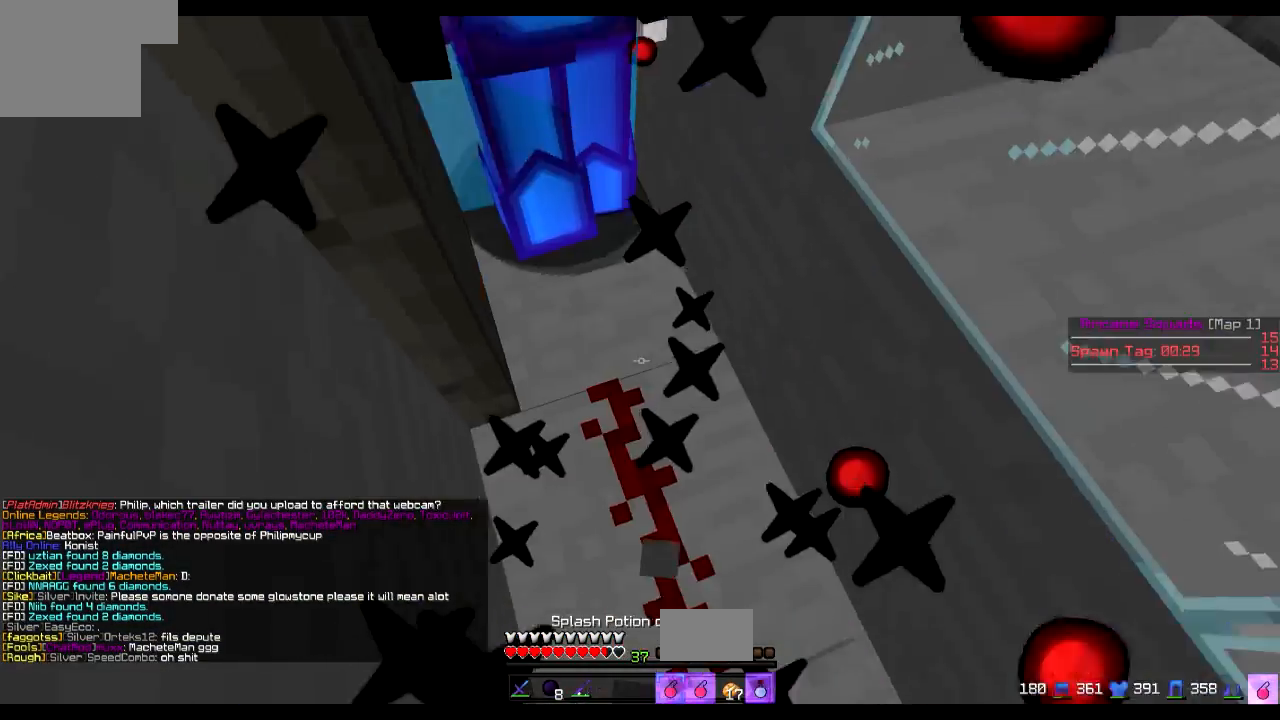
{"keys": ["w"], "events": [[117, "d", "down"], [301, "d", "up"]]}
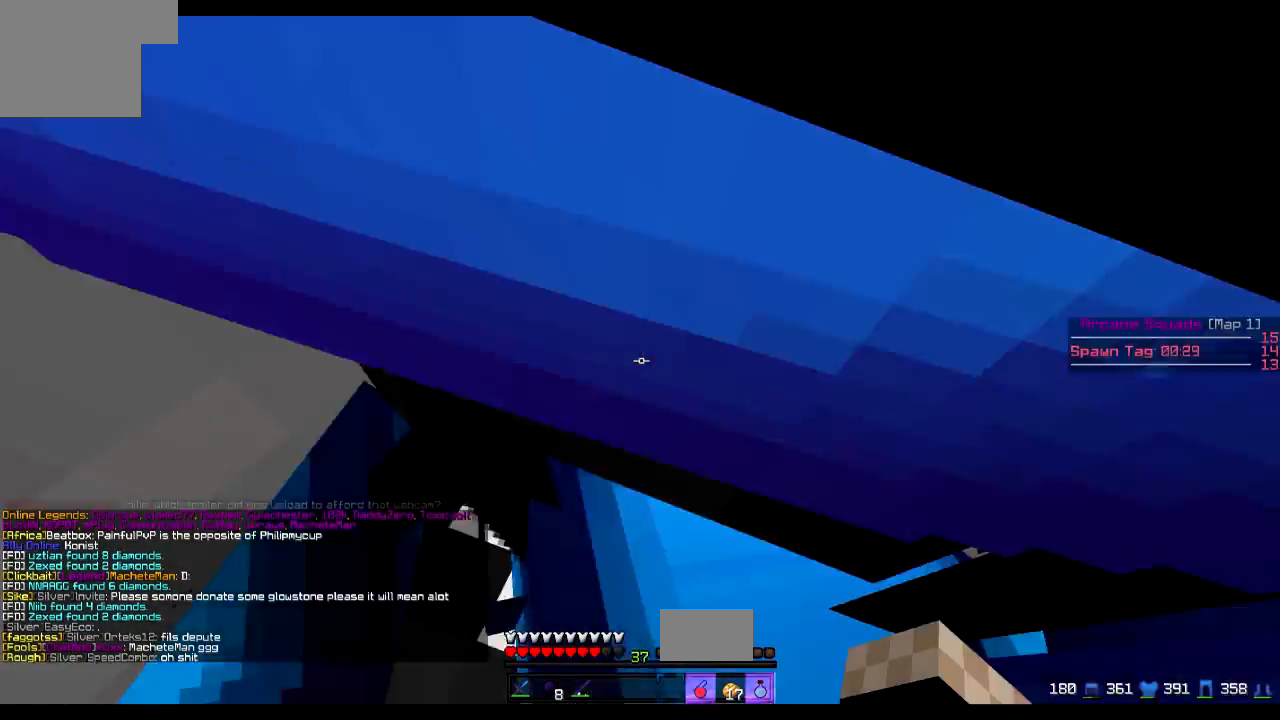
{"keys": ["w"], "events": []}